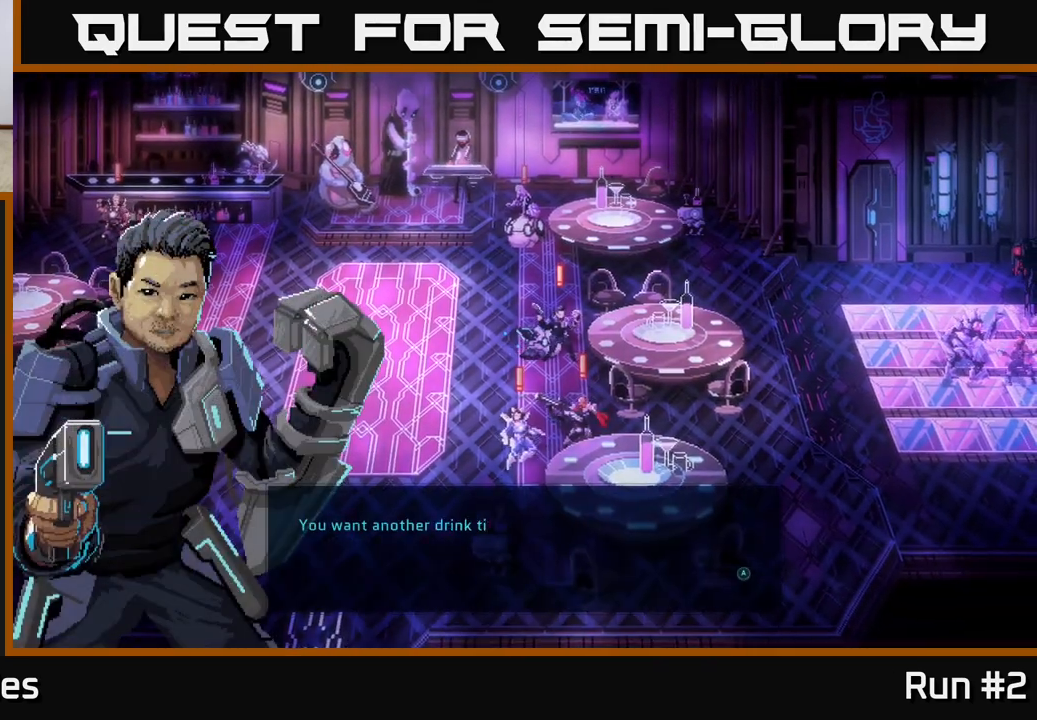
Gameplay with a controller (Xbox layout); each line is a JSON object with the inputs held at the frame after it. "events" lists button and stick changes between this image and that frame as [ms after this image, input, new state], when the widget could be followed in between.
{"buttons": [], "left_stick": "center", "right_stick": "center", "events": [[333, "A", "down"], [450, "A", "up"]]}
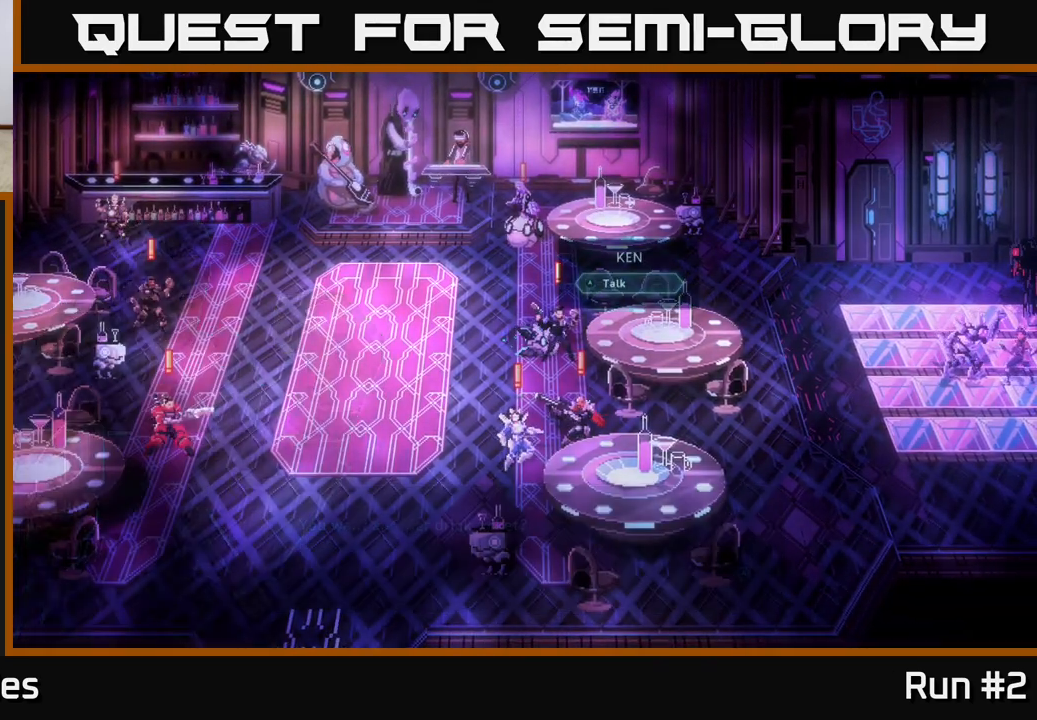
{"buttons": [], "left_stick": "center", "right_stick": "center", "events": [[17, "A", "down"], [117, "A", "up"], [200, "A", "down"], [267, "A", "up"], [350, "A", "down"], [450, "A", "up"]]}
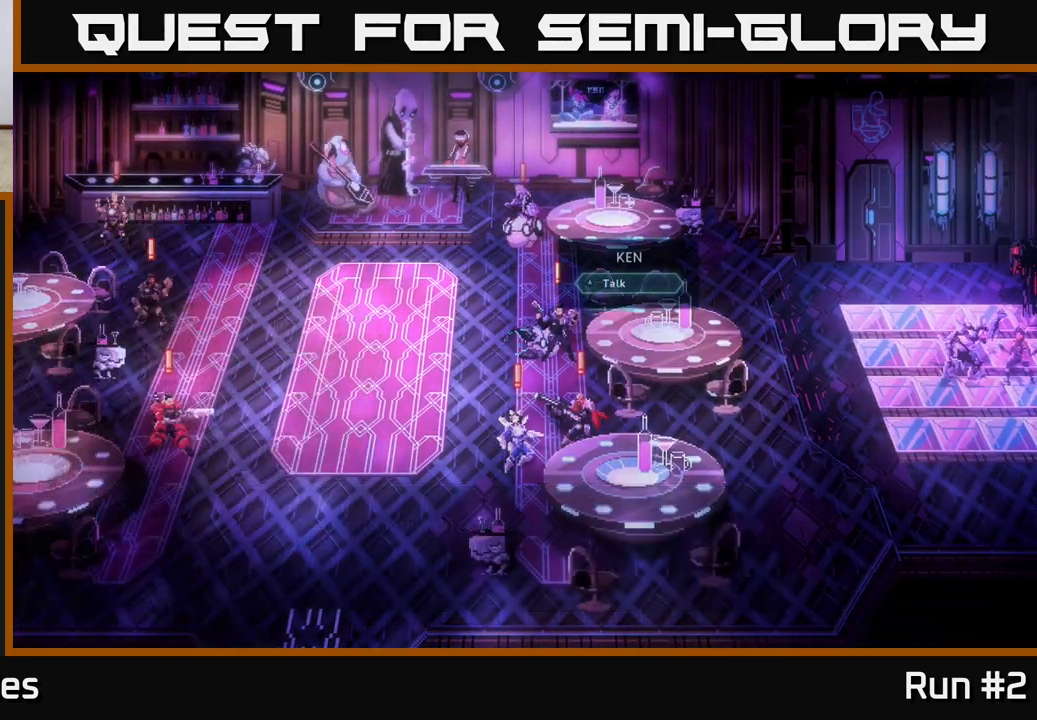
{"buttons": [], "left_stick": "center", "right_stick": "center", "events": [[17, "A", "down"], [133, "A", "up"], [283, "A", "down"], [417, "A", "up"]]}
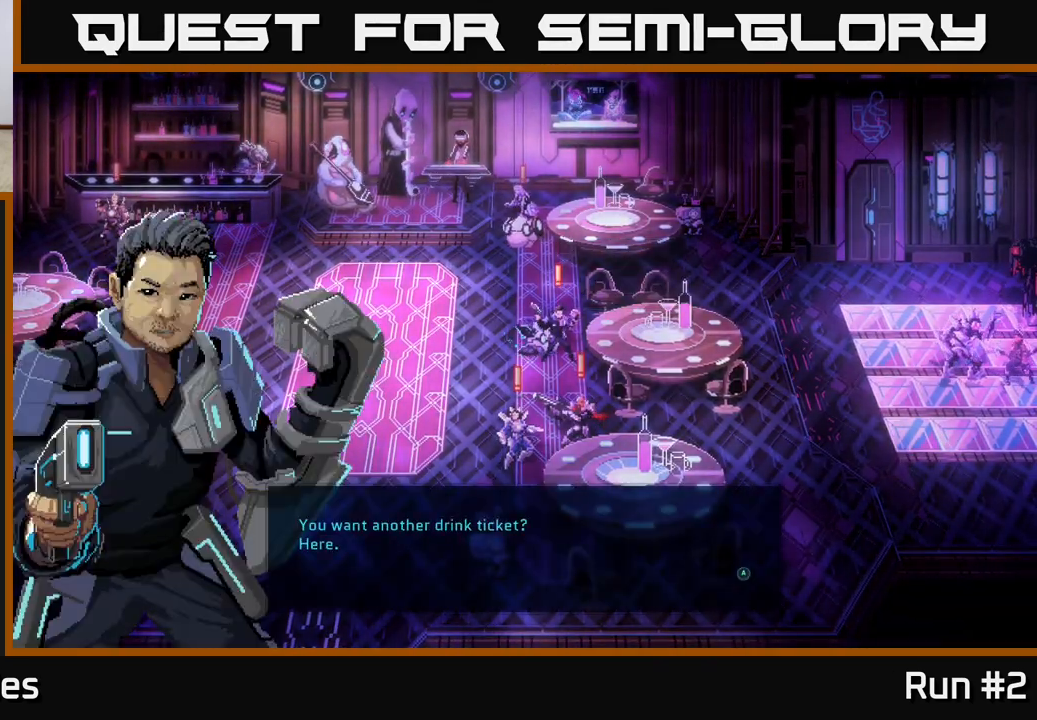
{"buttons": ["B"], "left_stick": "down-left", "right_stick": "center", "events": [[67, "A", "down"], [167, "A", "up"], [183, "left_stick", "left"], [367, "B", "down"], [450, "left_stick", "down-left"]]}
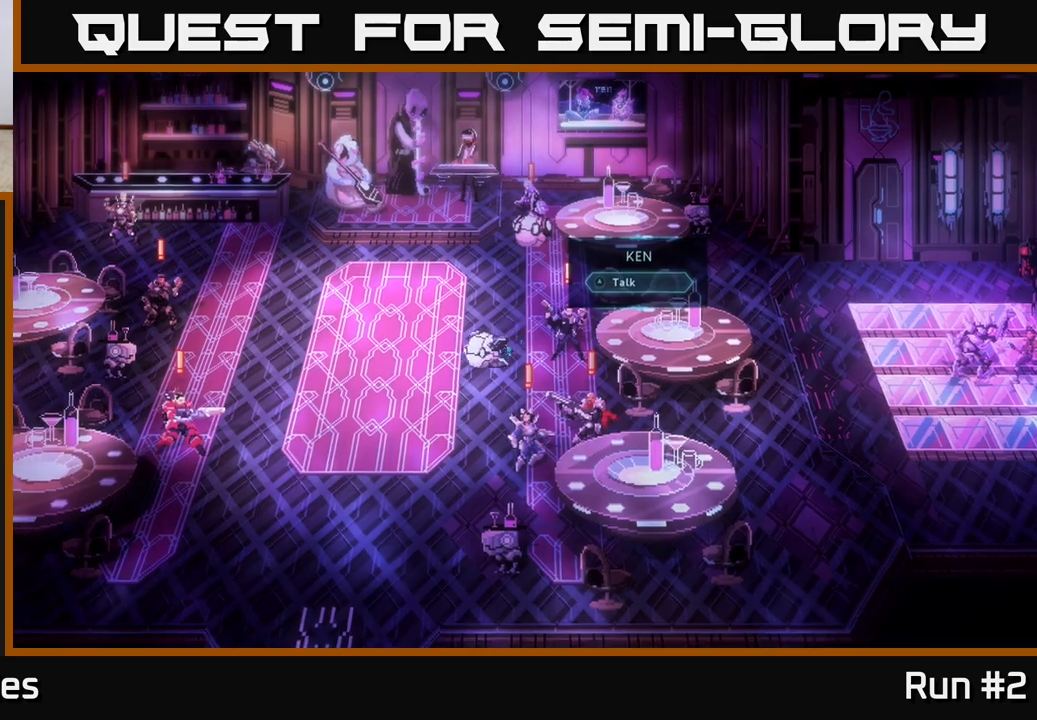
{"buttons": ["B"], "left_stick": "down-left", "right_stick": "center", "events": []}
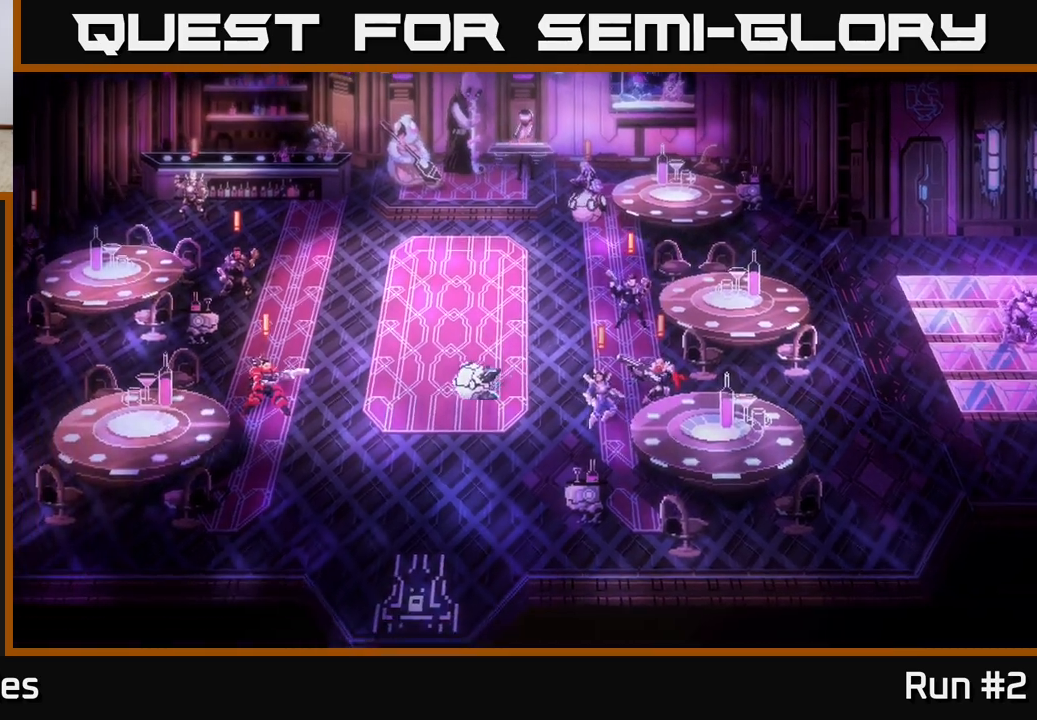
{"buttons": ["B"], "left_stick": "up", "right_stick": "center", "events": [[33, "left_stick", "down"], [267, "left_stick", "center"], [333, "left_stick", "up"]]}
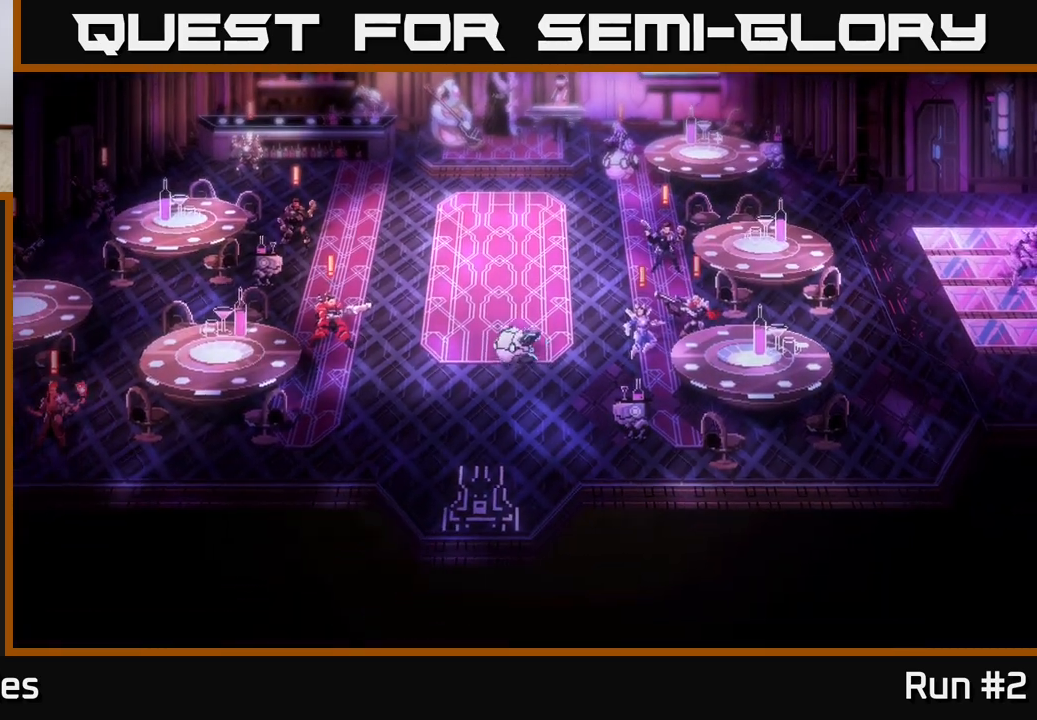
{"buttons": ["B"], "left_stick": "up", "right_stick": "center", "events": []}
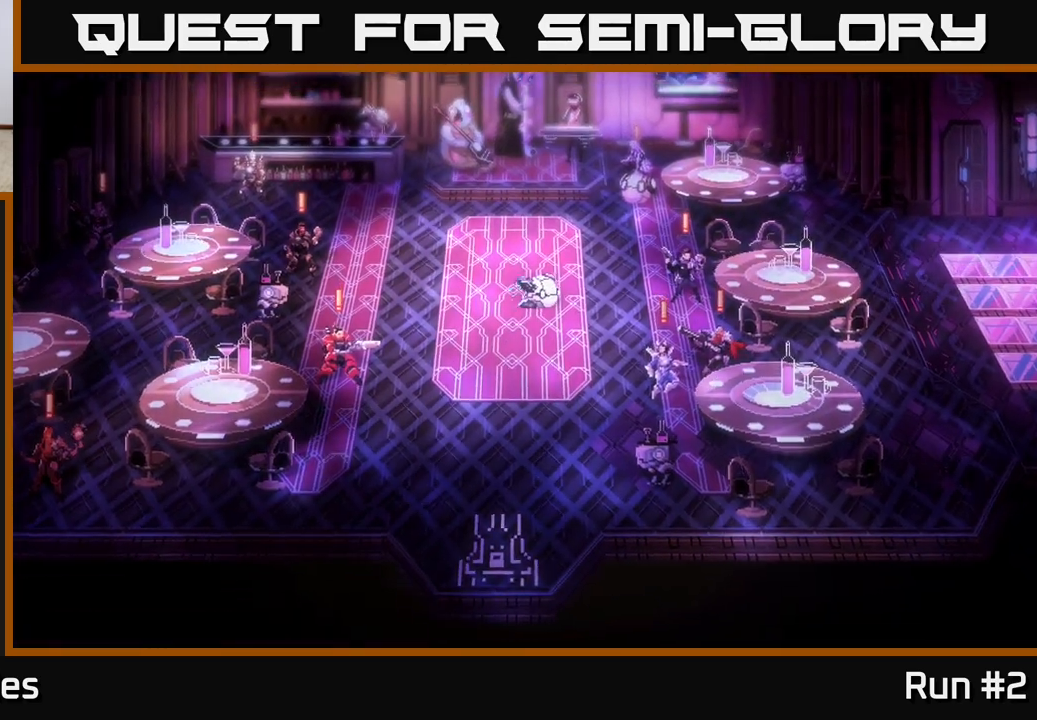
{"buttons": ["B"], "left_stick": "center", "right_stick": "center", "events": [[317, "left_stick", "up-left"], [483, "left_stick", "center"]]}
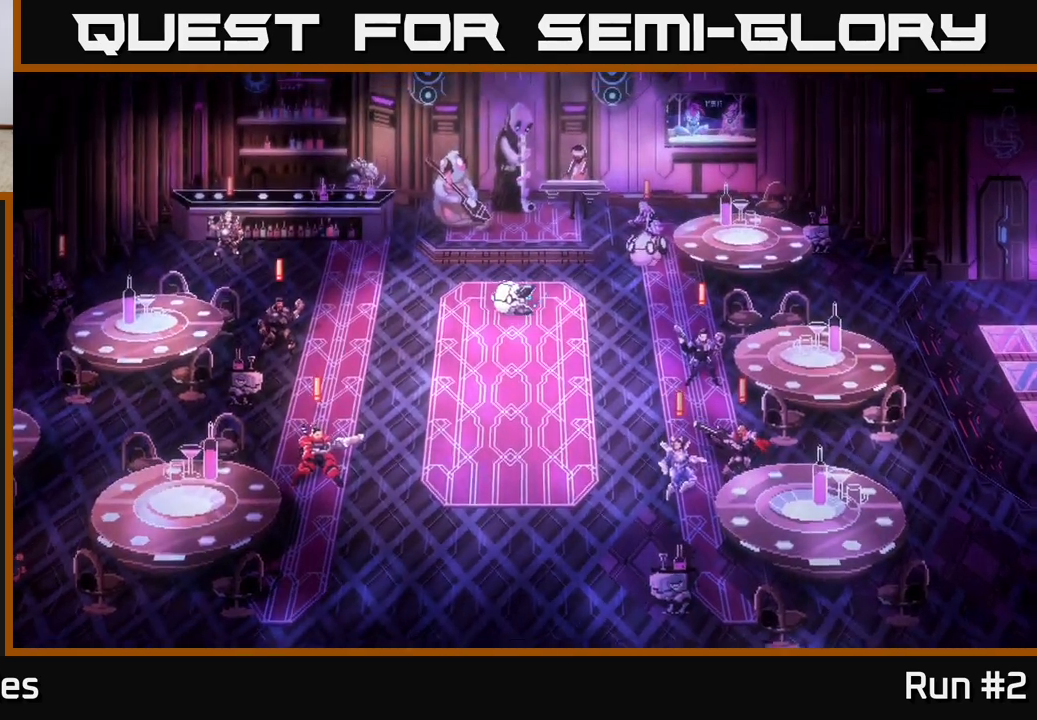
{"buttons": [], "left_stick": "center", "right_stick": "center", "events": [[300, "B", "up"]]}
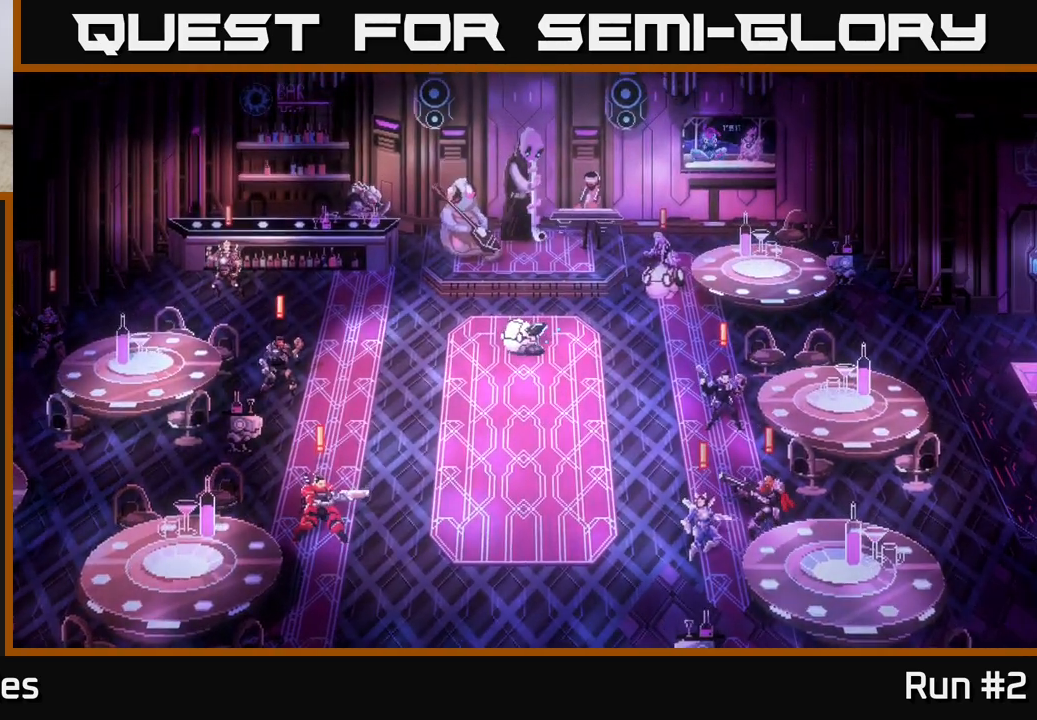
{"buttons": ["B"], "left_stick": "left", "right_stick": "center", "events": [[50, "B", "down"], [83, "left_stick", "down-left"], [433, "left_stick", "left"]]}
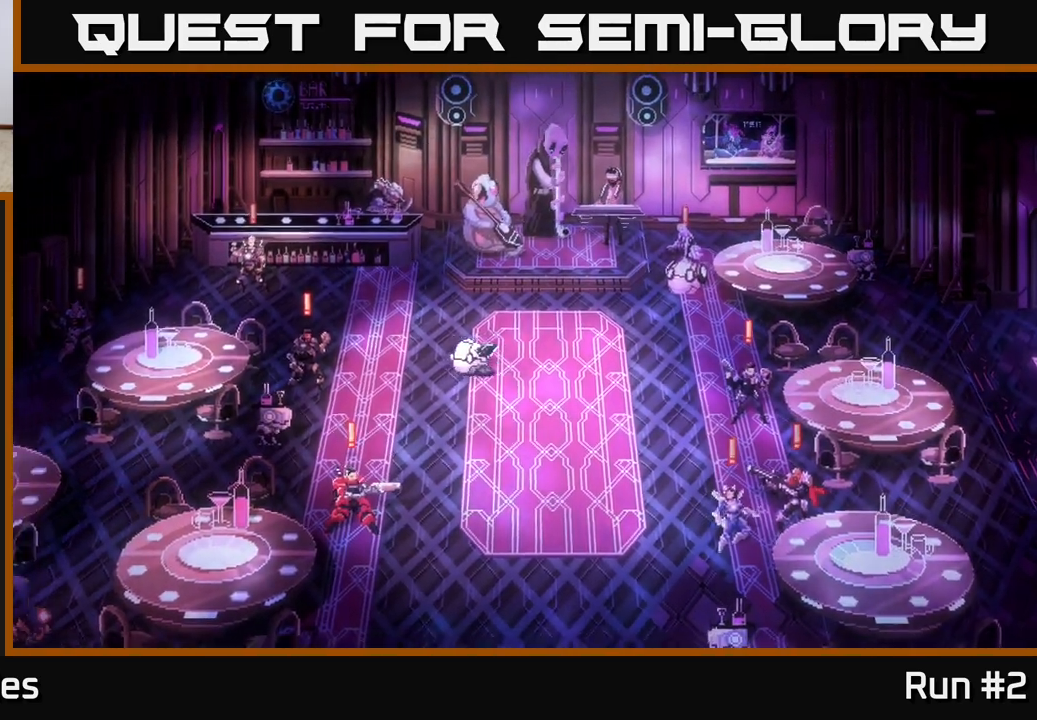
{"buttons": ["B"], "left_stick": "down-left", "right_stick": "center", "events": [[217, "left_stick", "up-left"], [367, "left_stick", "left"], [467, "left_stick", "down-left"]]}
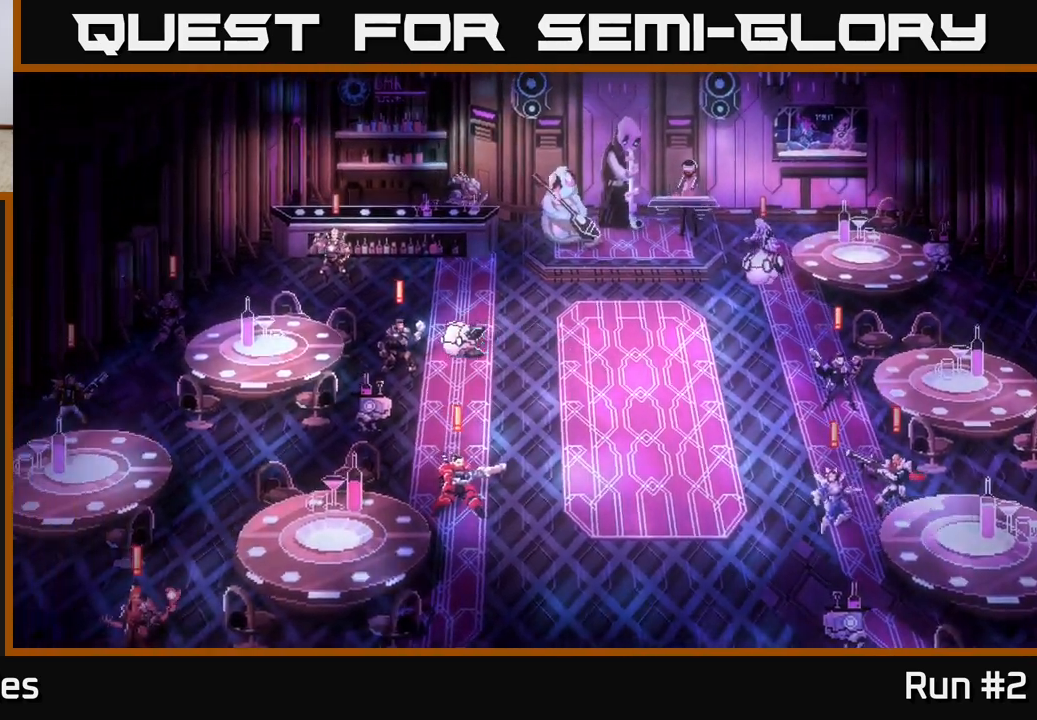
{"buttons": ["B"], "left_stick": "down", "right_stick": "center", "events": [[133, "left_stick", "down"], [233, "left_stick", "down-right"], [400, "left_stick", "down"]]}
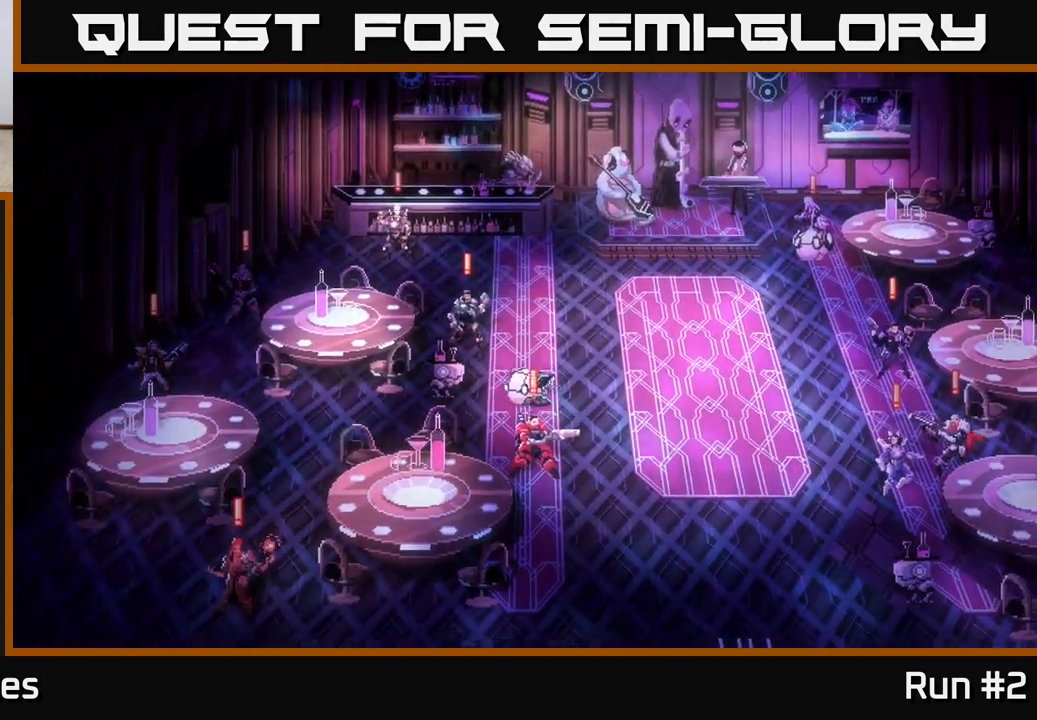
{"buttons": ["B"], "left_stick": "down-right", "right_stick": "center", "events": [[150, "left_stick", "down-right"]]}
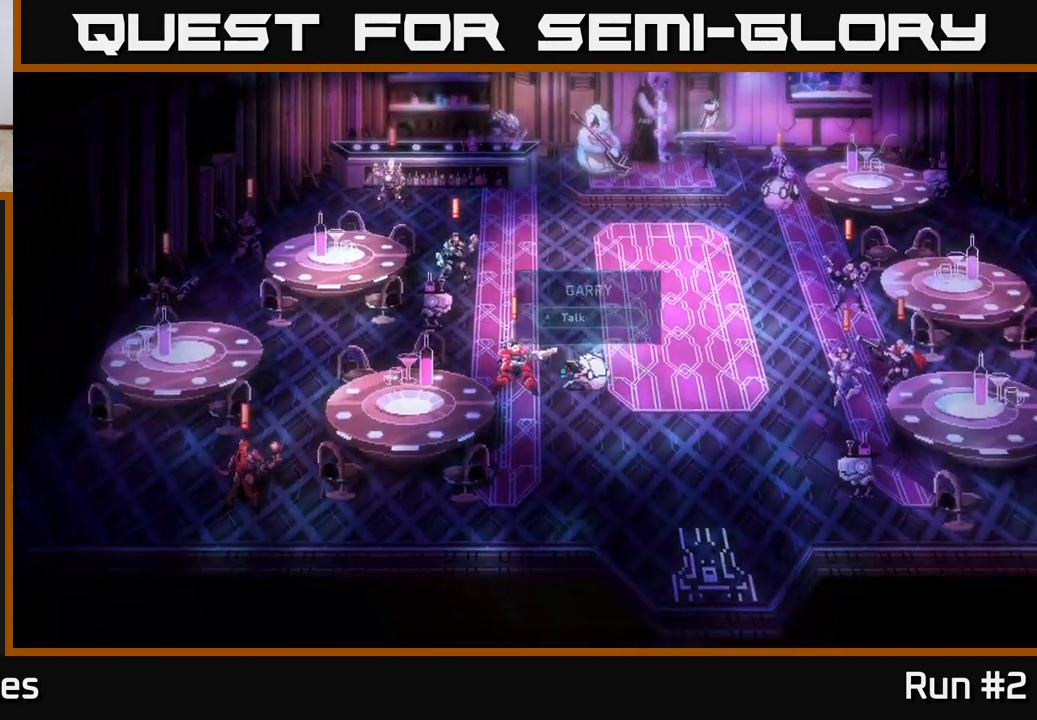
{"buttons": ["B"], "left_stick": "right", "right_stick": "center", "events": [[67, "left_stick", "down"], [300, "left_stick", "right"]]}
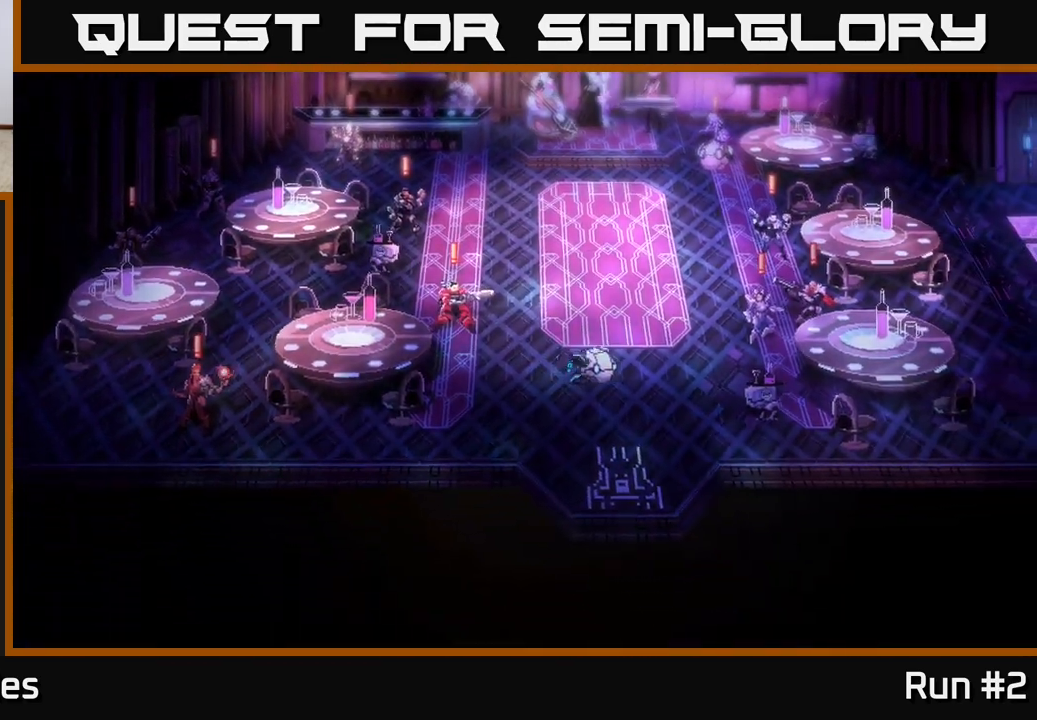
{"buttons": ["B"], "left_stick": "right", "right_stick": "center", "events": []}
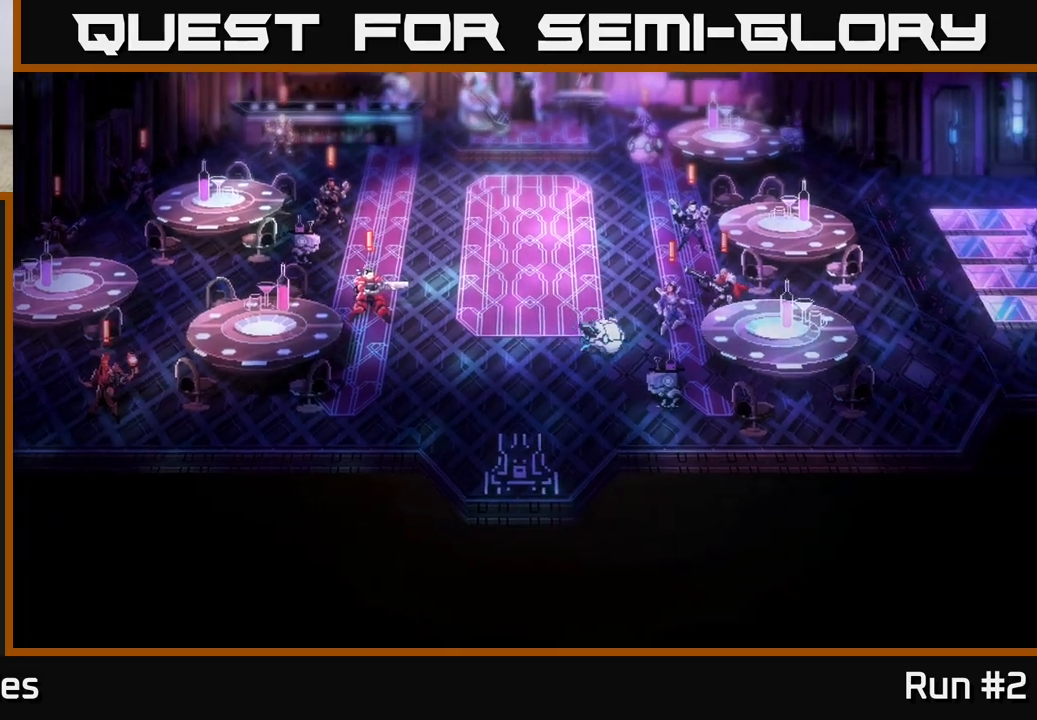
{"buttons": ["B"], "left_stick": "down-right", "right_stick": "center", "events": [[483, "left_stick", "down-right"]]}
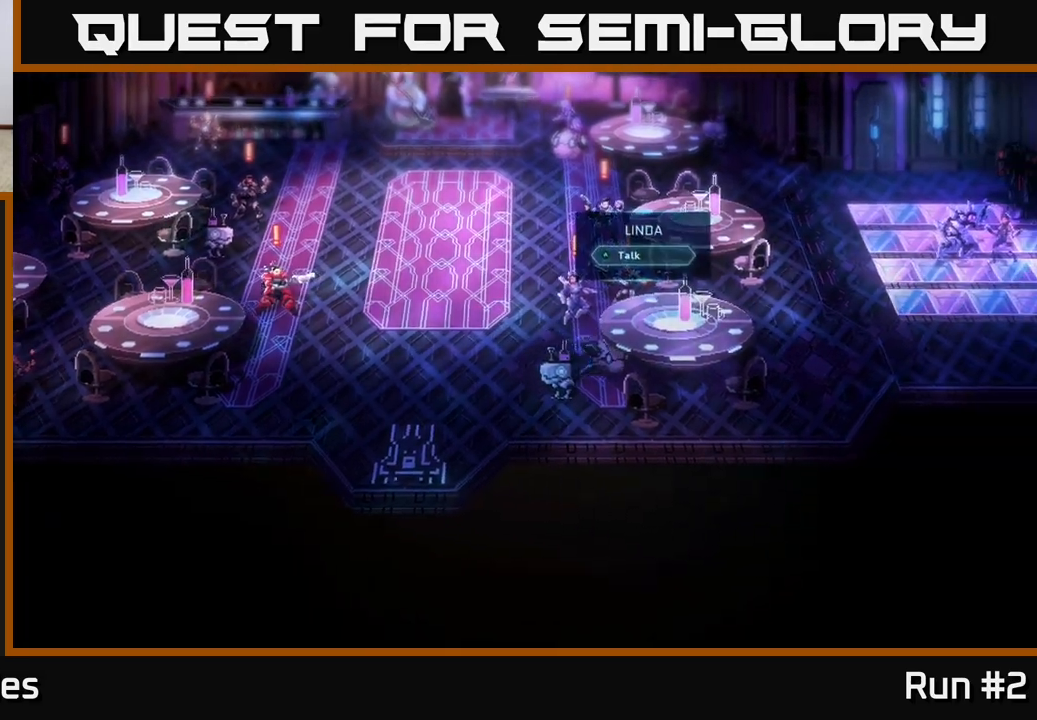
{"buttons": ["B"], "left_stick": "right", "right_stick": "center", "events": [[450, "left_stick", "right"]]}
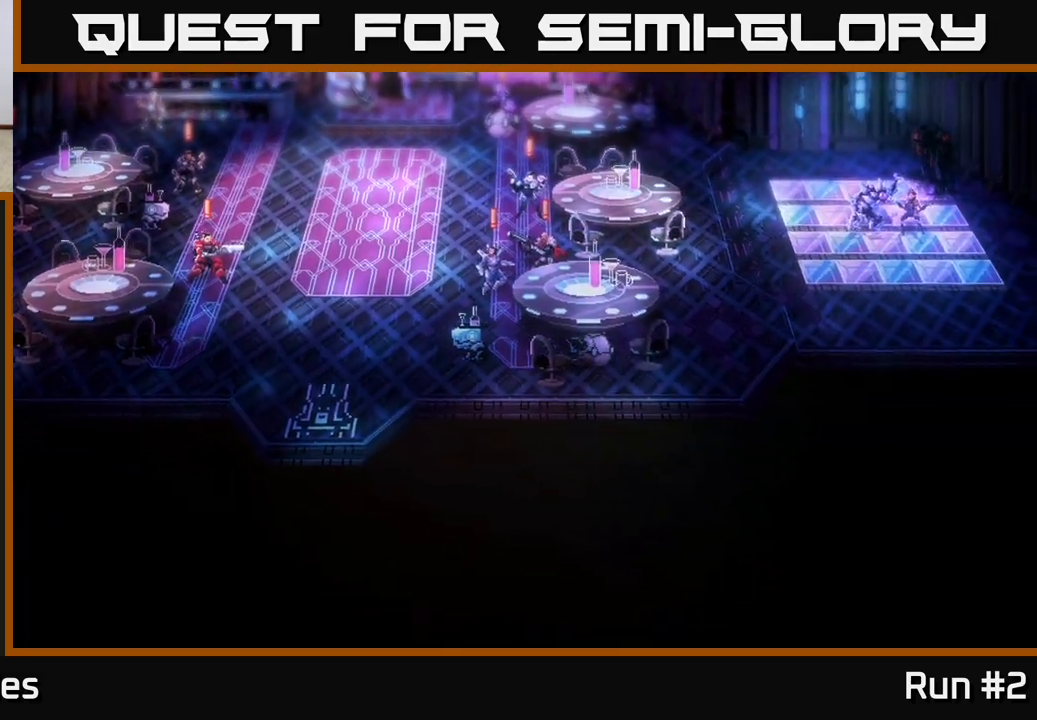
{"buttons": ["B"], "left_stick": "up-right", "right_stick": "center", "events": [[450, "left_stick", "up-right"]]}
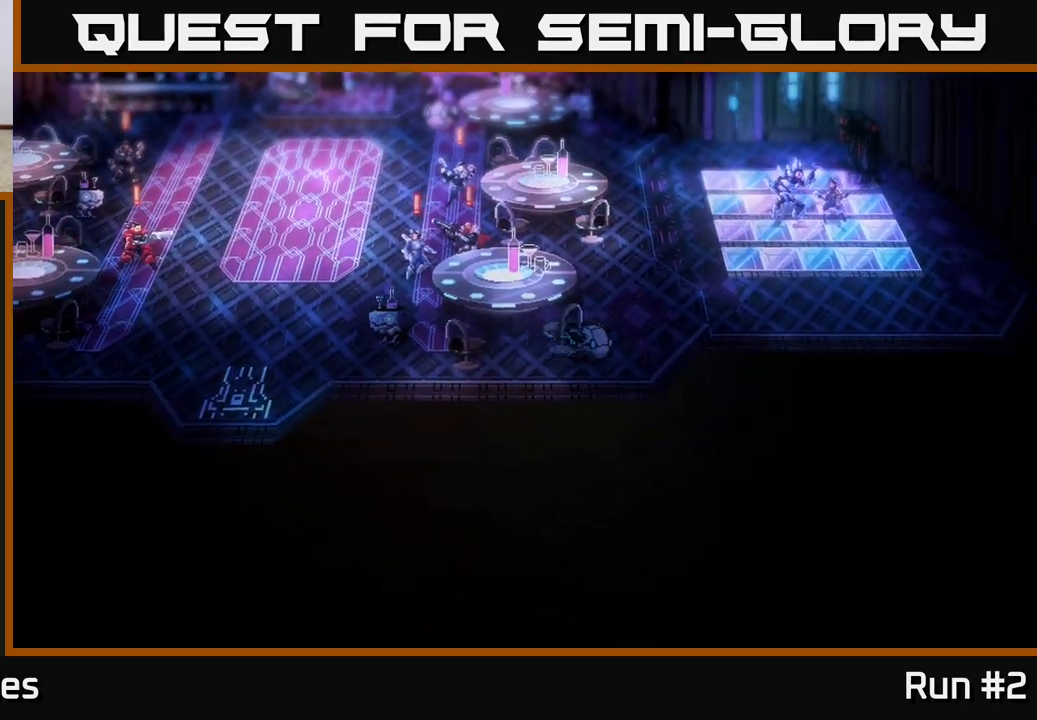
{"buttons": ["B"], "left_stick": "up", "right_stick": "center", "events": [[217, "left_stick", "up"]]}
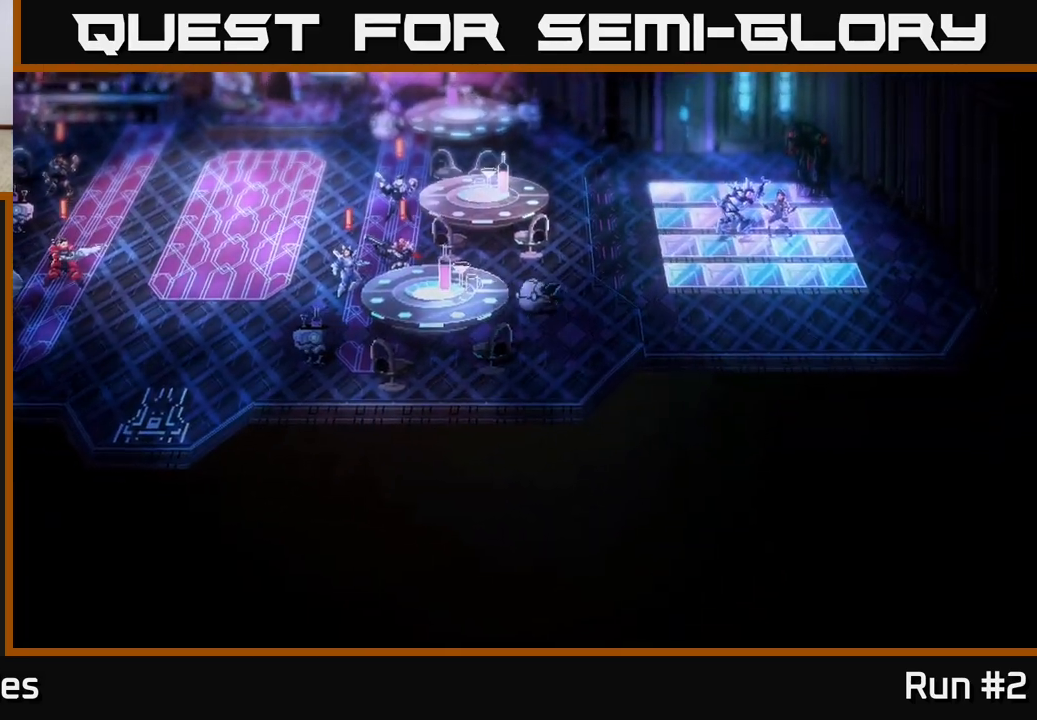
{"buttons": ["B"], "left_stick": "up", "right_stick": "center", "events": [[200, "left_stick", "up-right"], [450, "left_stick", "up"]]}
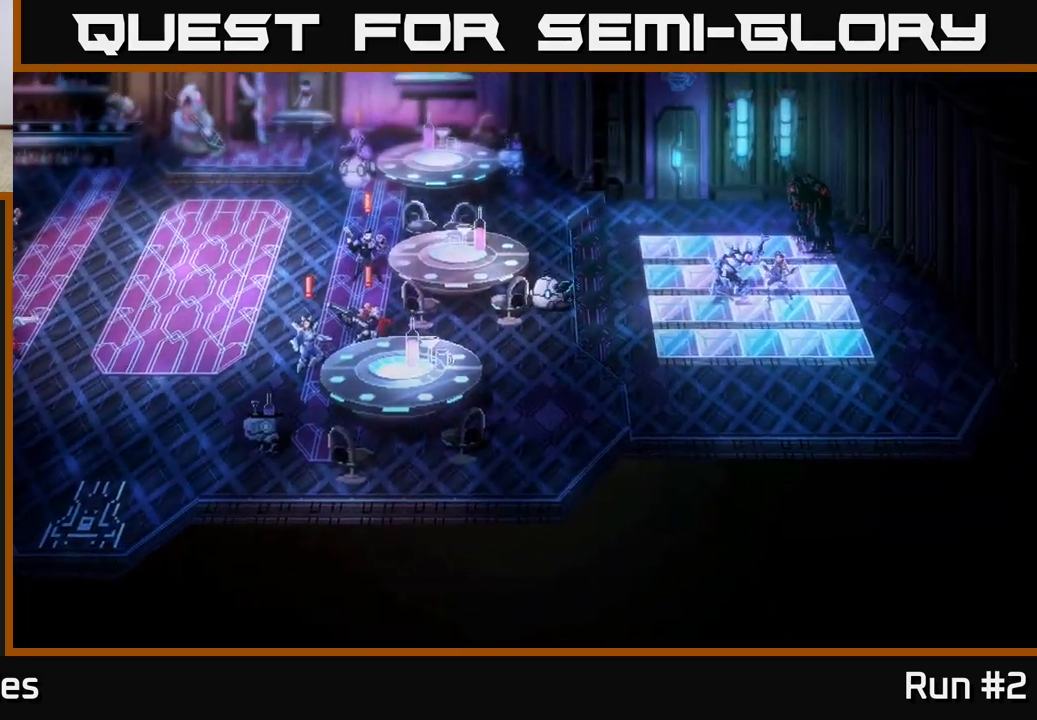
{"buttons": ["B"], "left_stick": "up", "right_stick": "center", "events": []}
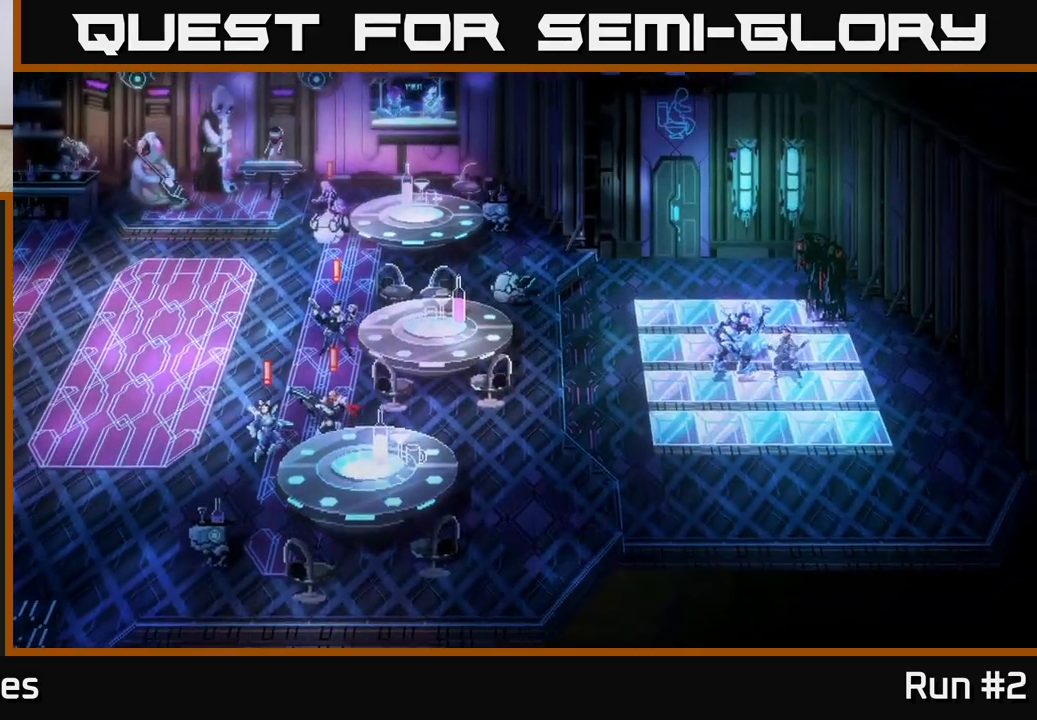
{"buttons": ["B"], "left_stick": "up-left", "right_stick": "center", "events": [[100, "left_stick", "left"], [467, "left_stick", "up-left"]]}
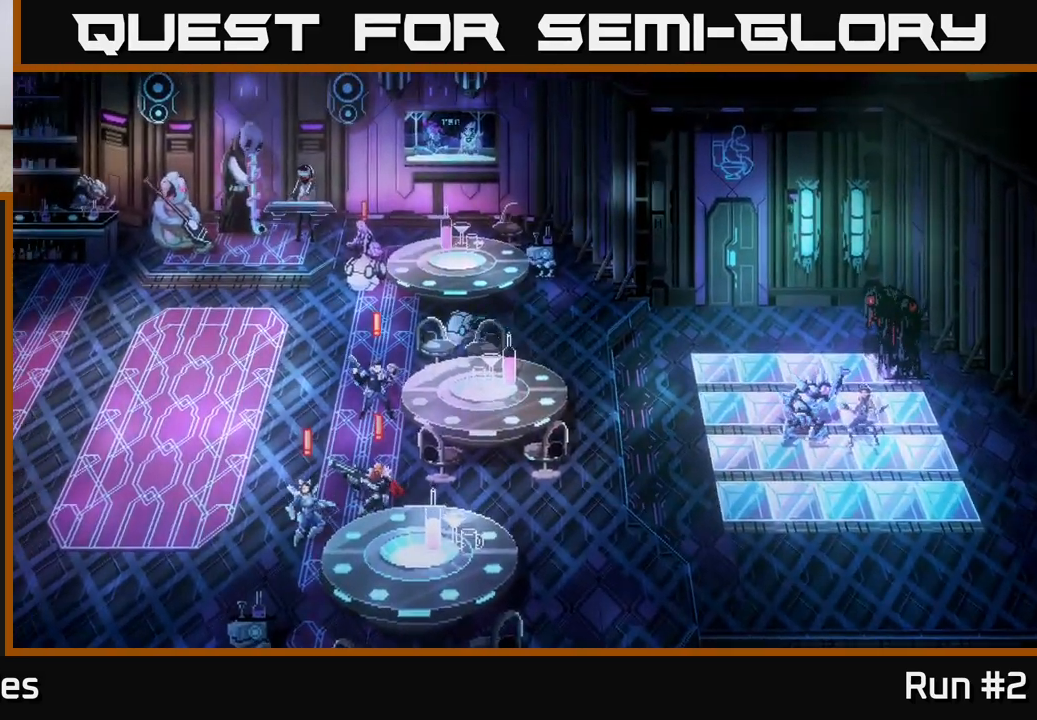
{"buttons": ["B"], "left_stick": "left", "right_stick": "center", "events": [[100, "left_stick", "left"]]}
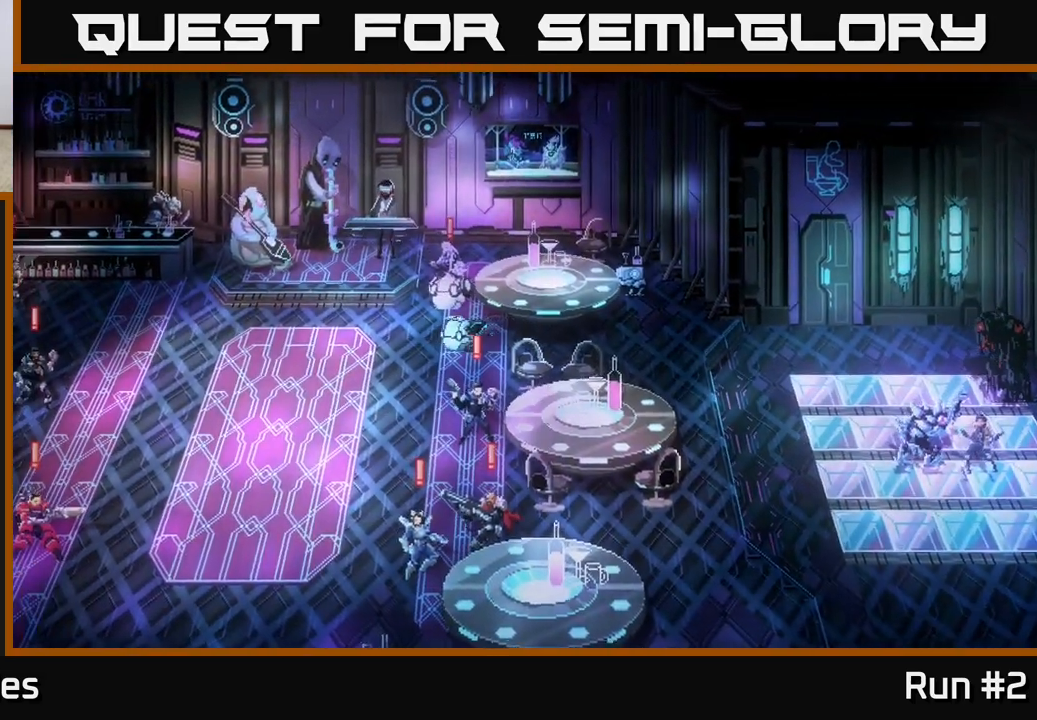
{"buttons": ["B"], "left_stick": "up-left", "right_stick": "center", "events": [[300, "left_stick", "center"], [400, "left_stick", "up-left"]]}
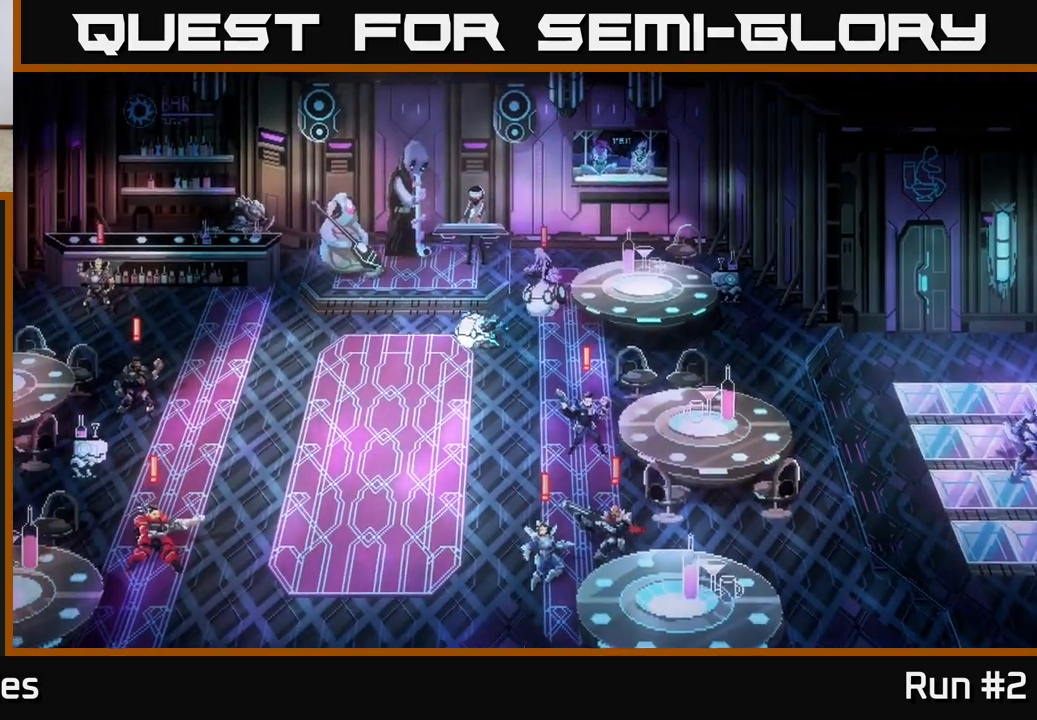
{"buttons": ["B"], "left_stick": "left", "right_stick": "center", "events": [[417, "left_stick", "left"]]}
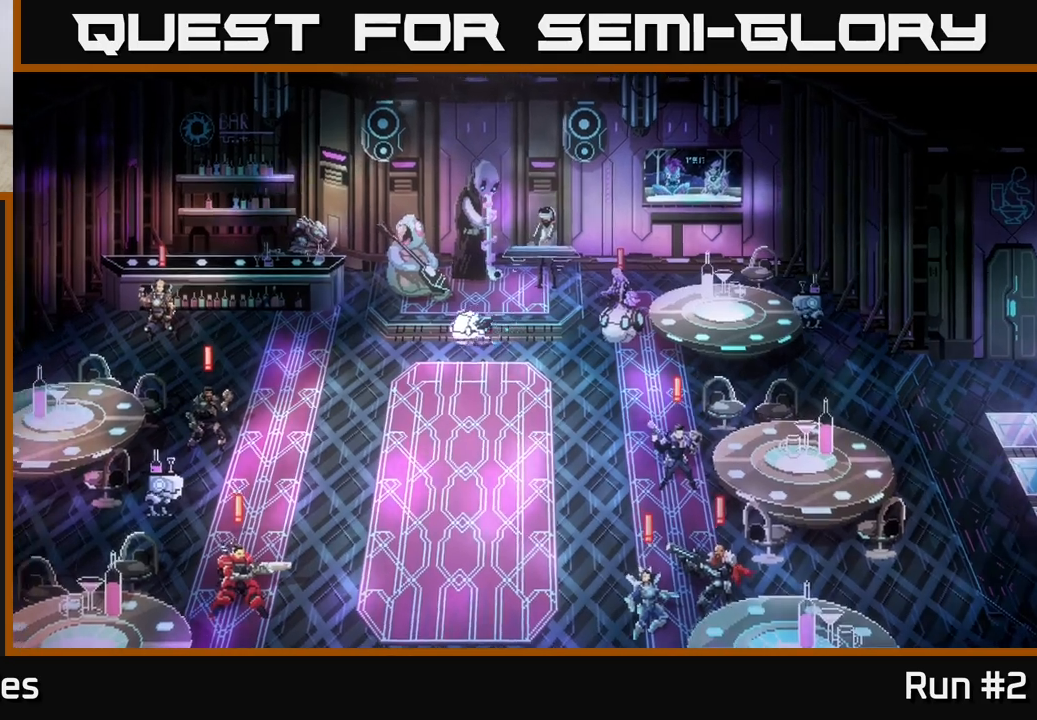
{"buttons": ["B"], "left_stick": "up-left", "right_stick": "center", "events": [[200, "A", "down"], [317, "A", "up"], [433, "left_stick", "up-left"]]}
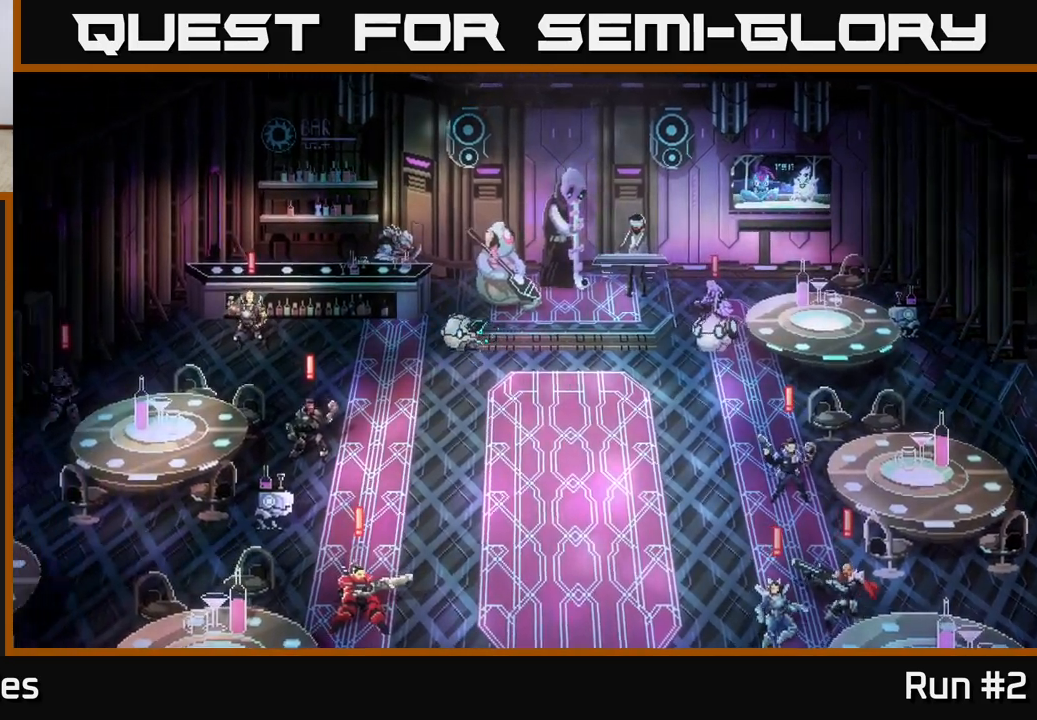
{"buttons": ["B"], "left_stick": "left", "right_stick": "center", "events": [[217, "left_stick", "left"]]}
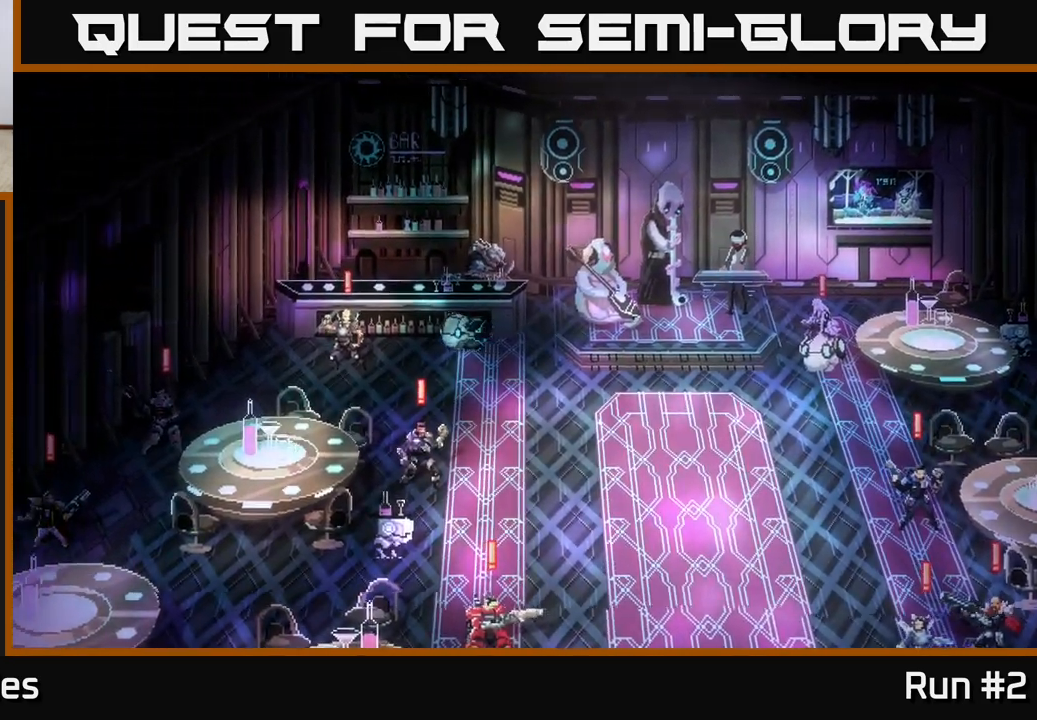
{"buttons": ["B"], "left_stick": "down-right", "right_stick": "center", "events": [[167, "left_stick", "down-left"], [317, "left_stick", "down"], [417, "left_stick", "down-right"]]}
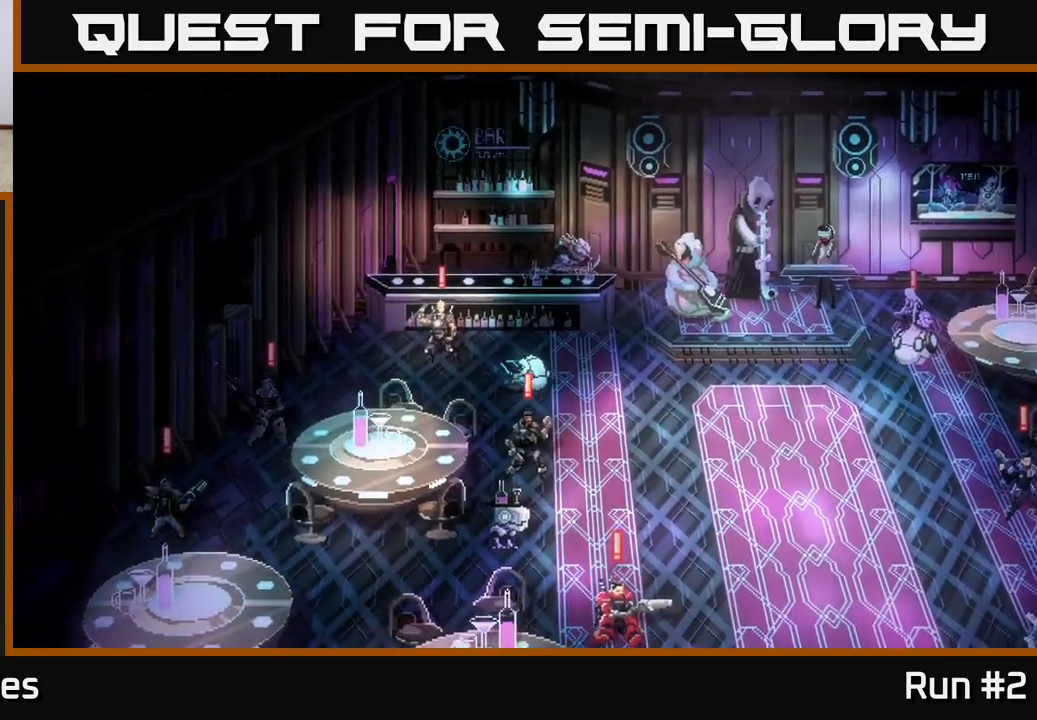
{"buttons": ["B"], "left_stick": "down", "right_stick": "center", "events": [[433, "left_stick", "down"]]}
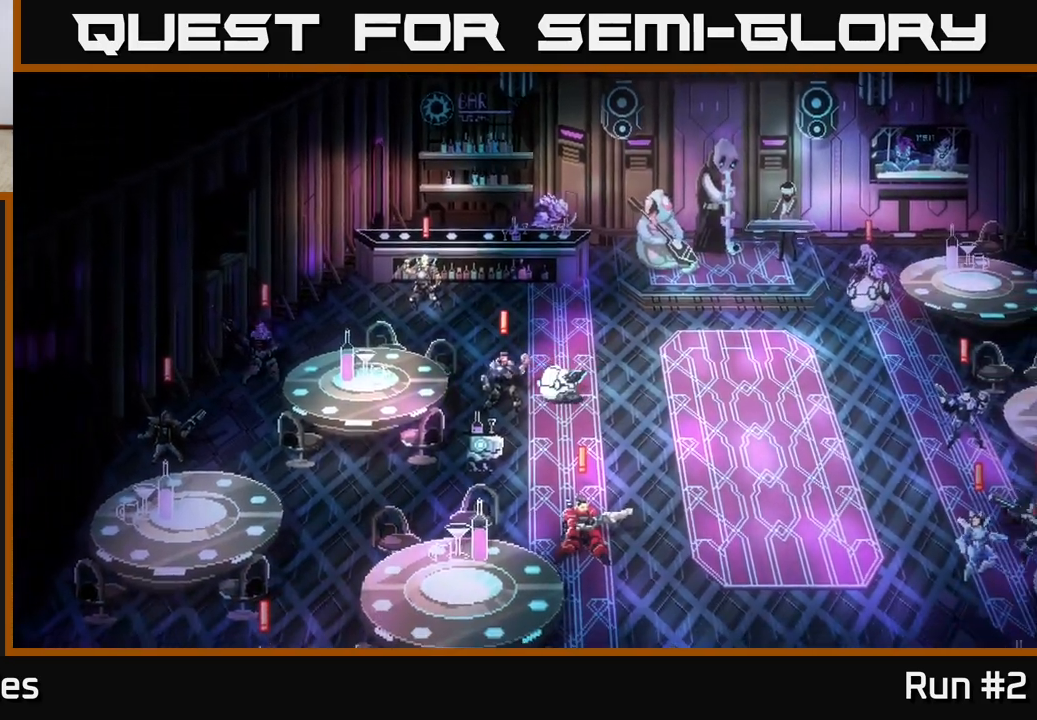
{"buttons": ["B"], "left_stick": "down-right", "right_stick": "center", "events": [[217, "left_stick", "down-right"]]}